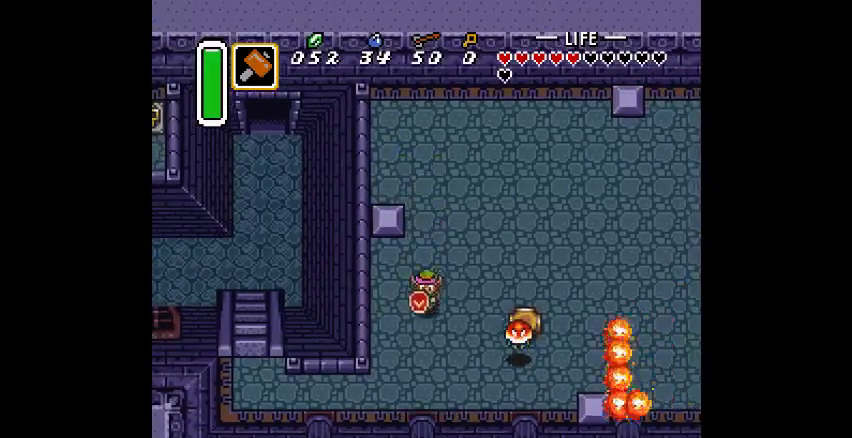
Gameplay with a controller (PlayStation layout); each line is a JSON object with the inputs held at the frame after it. "events" lists button and stick changes between this image and that frame as [ms after this image, input, new state], when the widget could be followed in between. Not read: CIRCLE DPAD_DOWN DPAD_LEFT DPAD_RIGHT DPAD_UP L3 R3.
{"buttons": [], "events": [[333, "SQUARE", "down"], [433, "SQUARE", "up"]]}
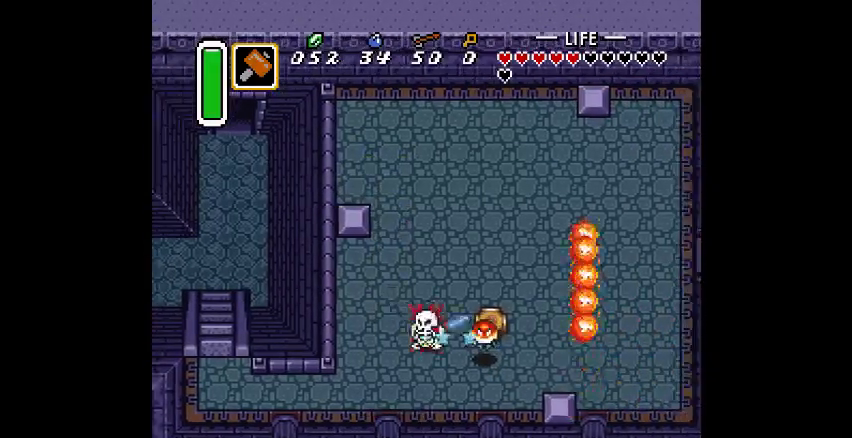
{"buttons": [], "events": []}
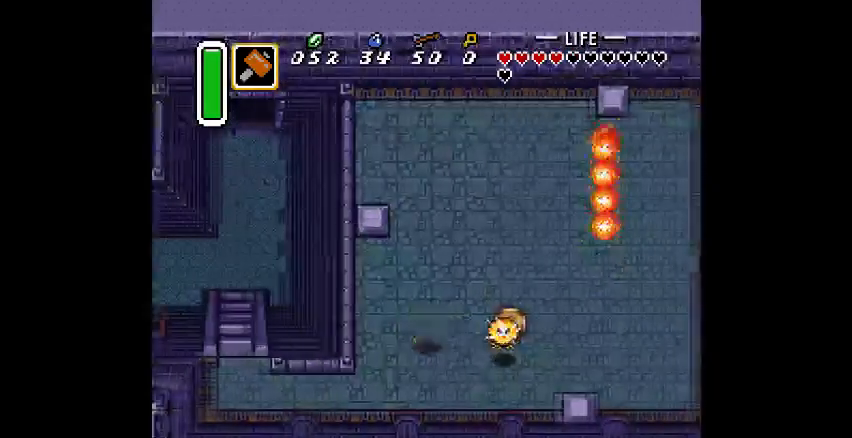
{"buttons": [], "events": []}
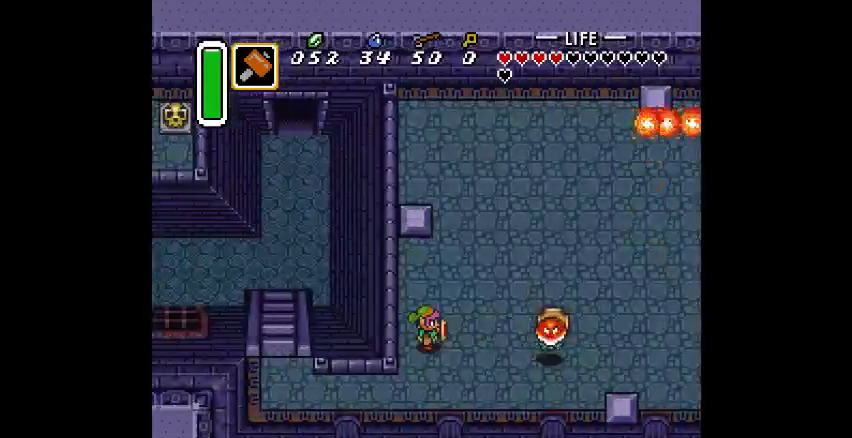
{"buttons": [], "events": []}
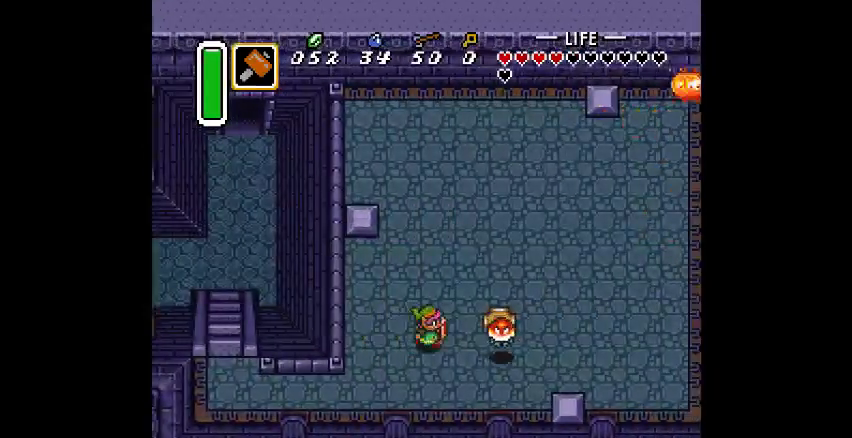
{"buttons": [], "events": []}
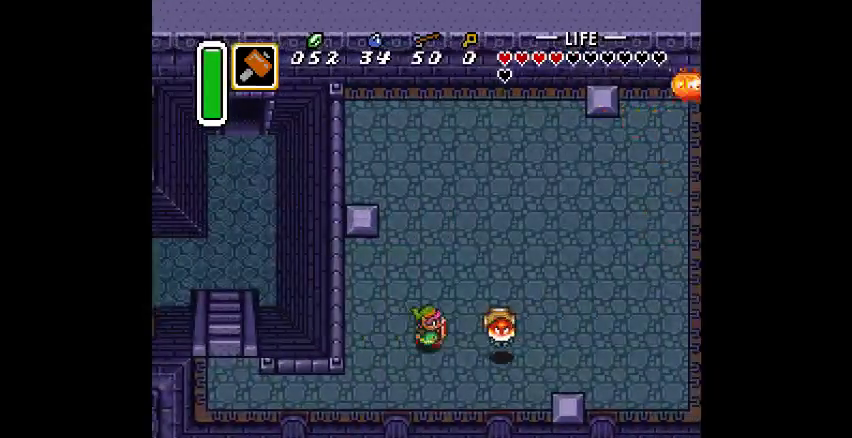
{"buttons": [], "events": [[133, "CROSS", "down"], [200, "CROSS", "up"]]}
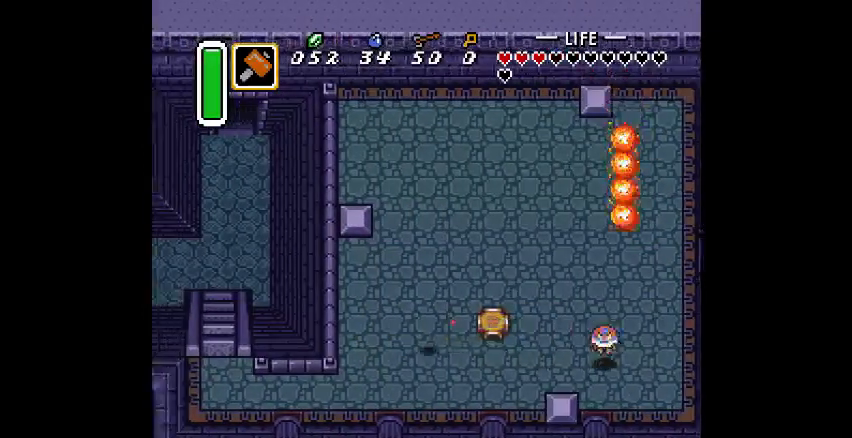
{"buttons": [], "events": []}
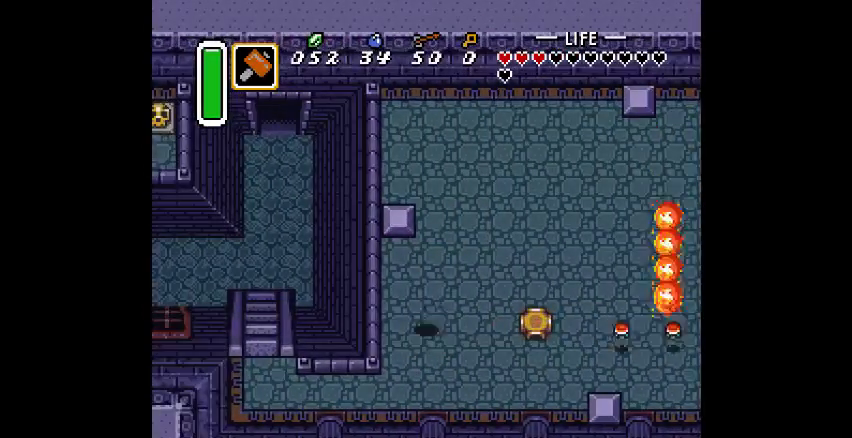
{"buttons": [], "events": []}
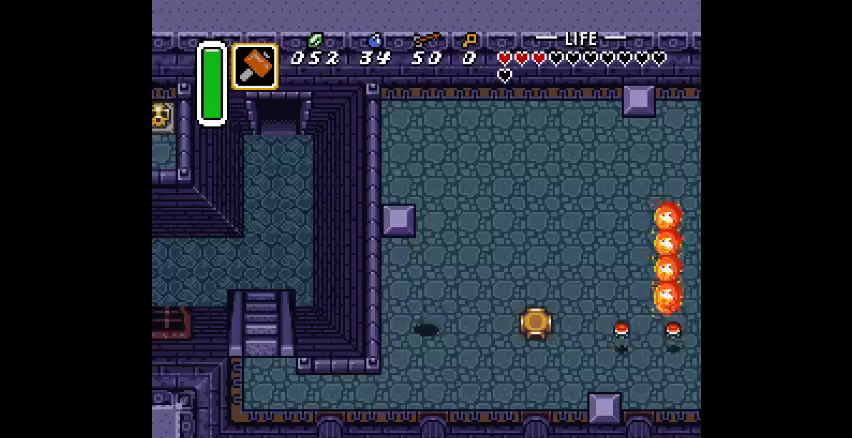
{"buttons": [], "events": []}
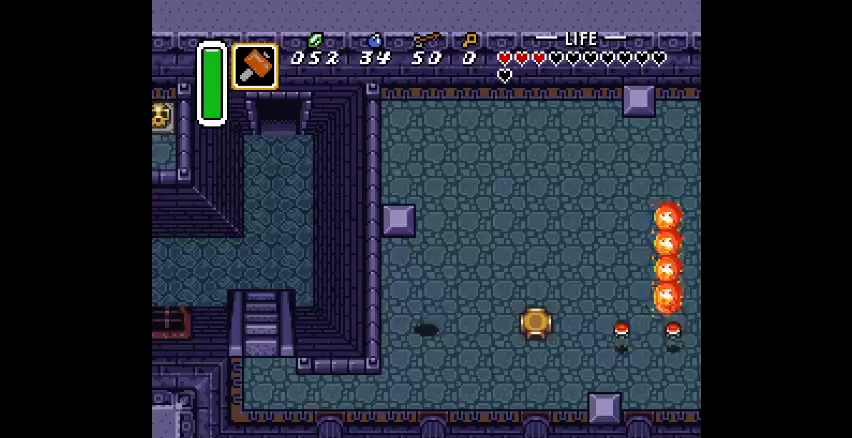
{"buttons": [], "events": []}
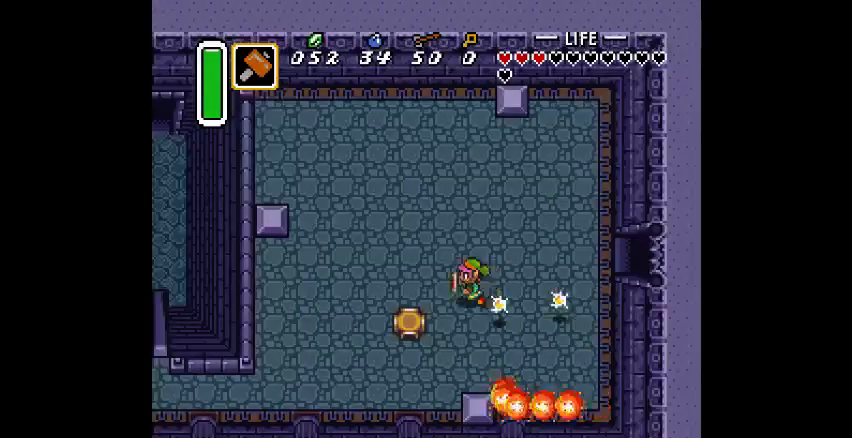
{"buttons": [], "events": []}
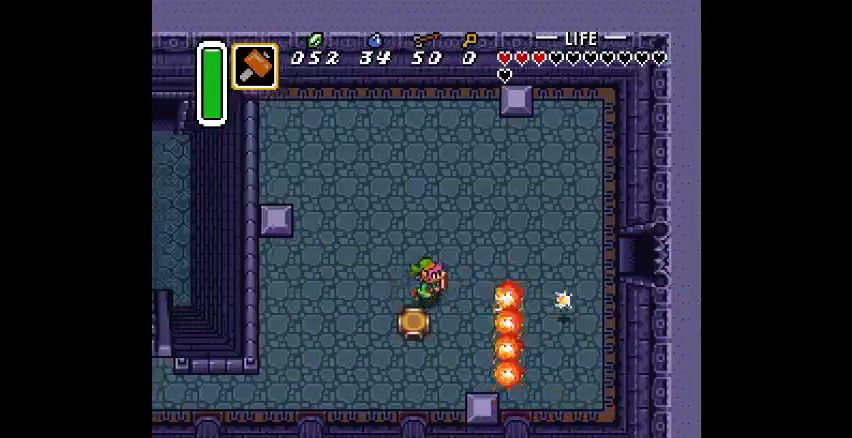
{"buttons": [], "events": []}
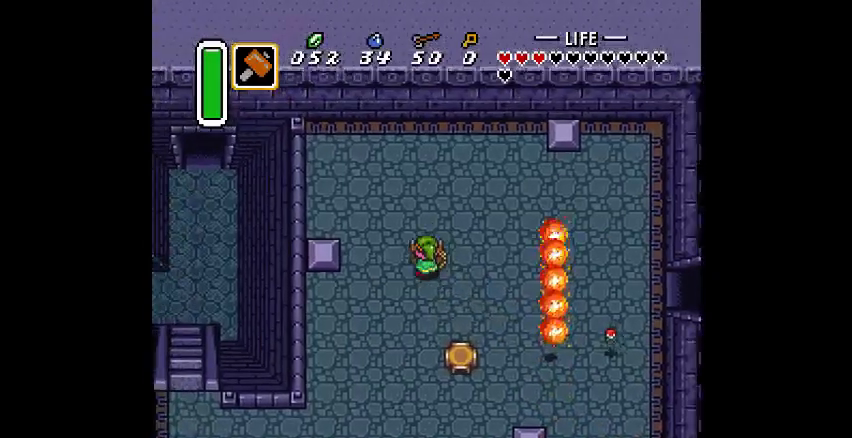
{"buttons": [], "events": []}
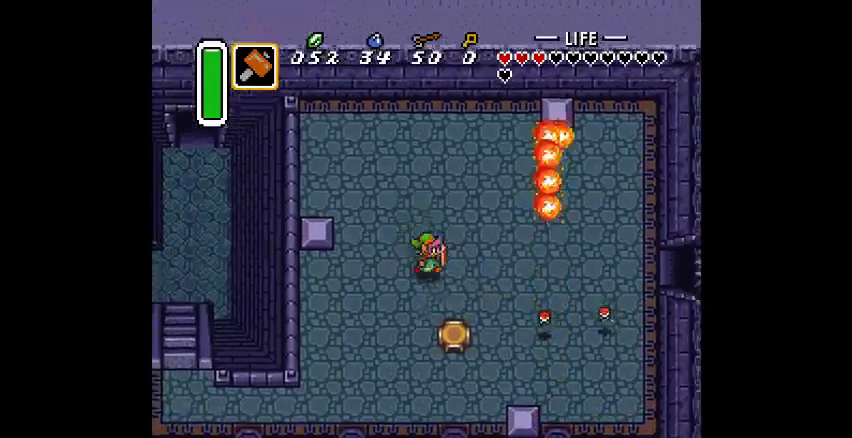
{"buttons": []}
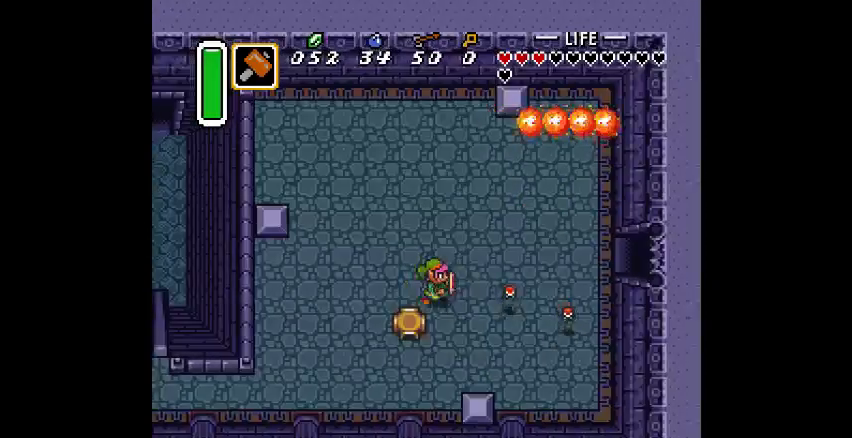
{"buttons": [], "events": [[200, "CROSS", "down"], [300, "CROSS", "up"]]}
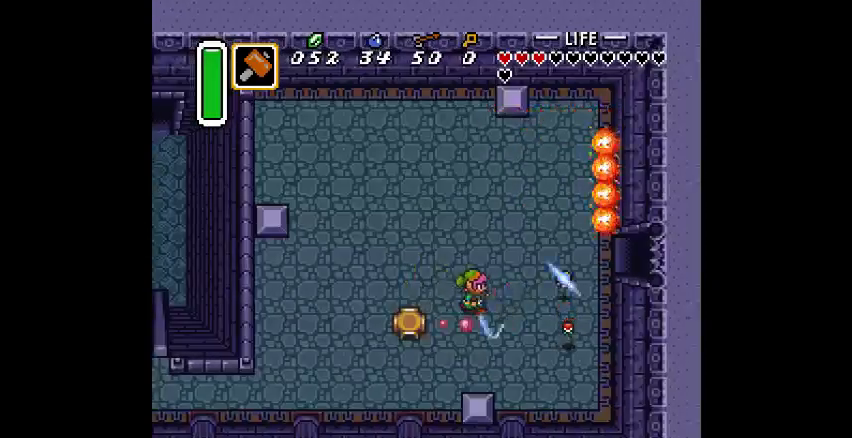
{"buttons": [], "events": [[300, "CROSS", "down"], [400, "CROSS", "up"]]}